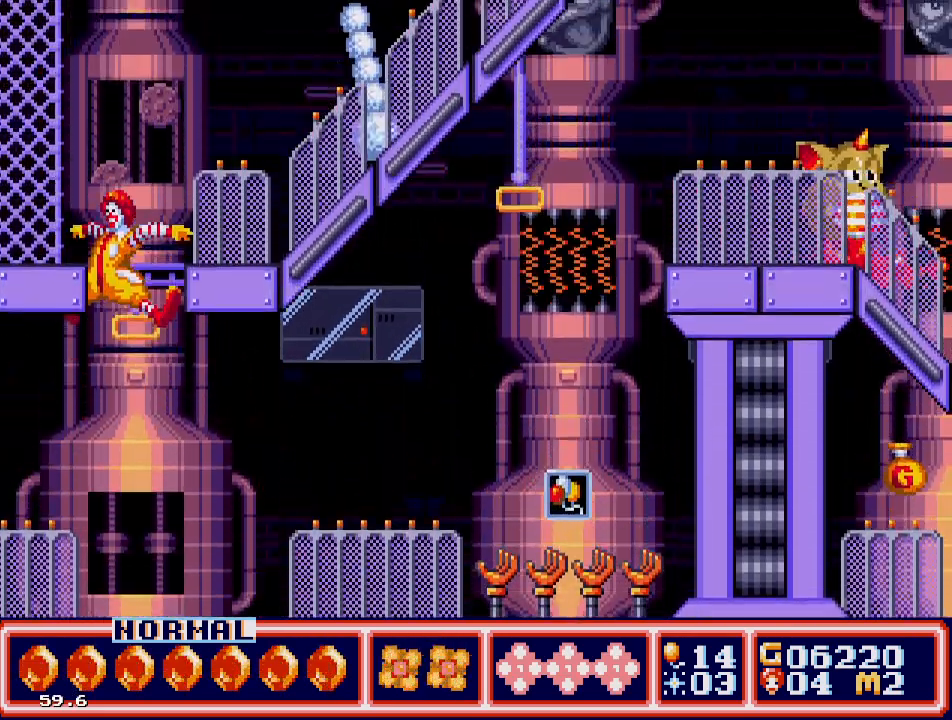
Gameplay with a controller; each line is a JSON object with the inputs held at the frame after it. "events" lists button and stick changes between this image and that frame as [ms after this image, input, new state], when the widget could be followed in between. Not read: L3 R3.
{"buttons": ["B", "DPAD_RIGHT"], "events": [[33, "DPAD_UP", "up"], [100, "DPAD_RIGHT", "down"], [217, "C", "down"], [217, "DPAD_RIGHT", "up"], [267, "C", "up"], [350, "B", "down"], [400, "DPAD_RIGHT", "down"], [417, "B", "up"], [500, "B", "down"]]}
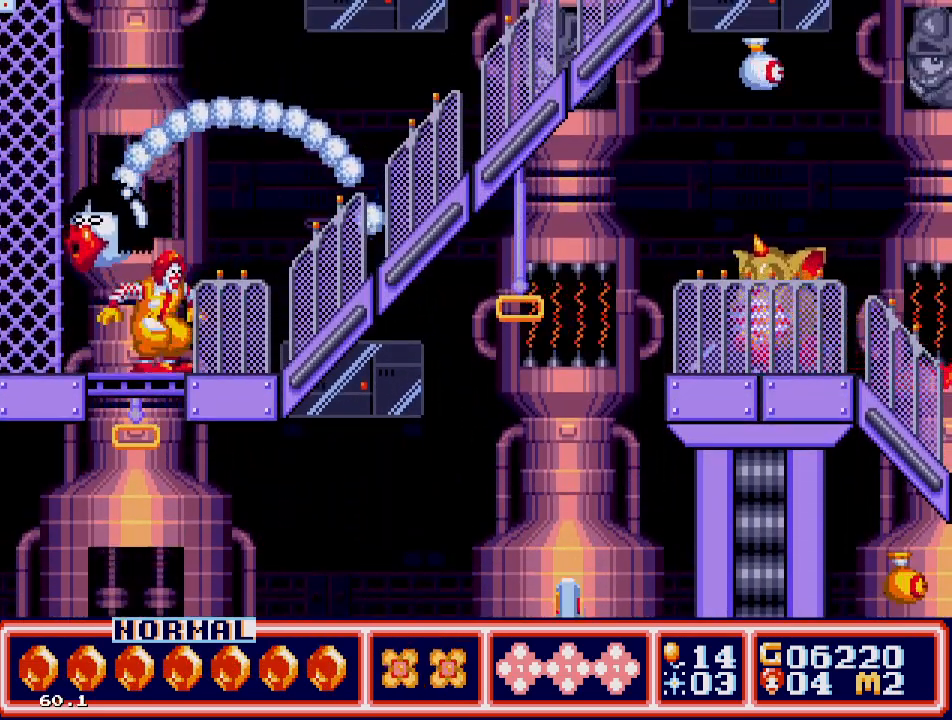
{"buttons": ["B", "DPAD_DOWN"], "events": [[67, "DPAD_RIGHT", "up"], [83, "B", "up"], [100, "B", "down"], [200, "B", "up"], [250, "B", "down"], [333, "B", "up"], [433, "DPAD_DOWN", "down"], [483, "B", "down"]]}
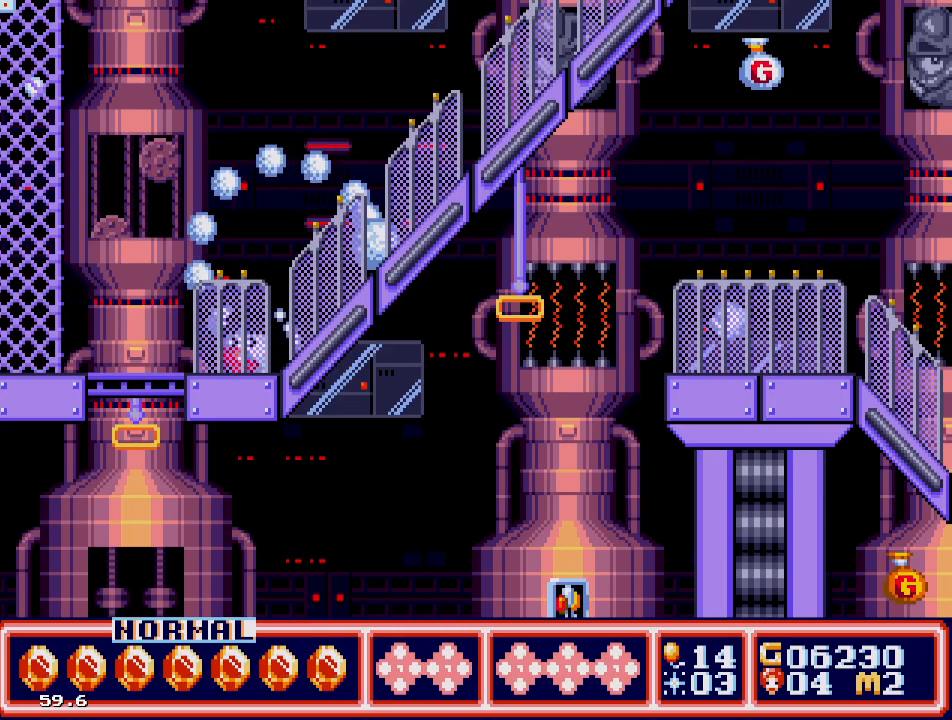
{"buttons": ["B"], "events": [[67, "B", "up"], [67, "DPAD_RIGHT", "down"], [117, "DPAD_DOWN", "up"], [133, "DPAD_RIGHT", "up"], [367, "B", "down"], [433, "B", "up"], [500, "B", "down"]]}
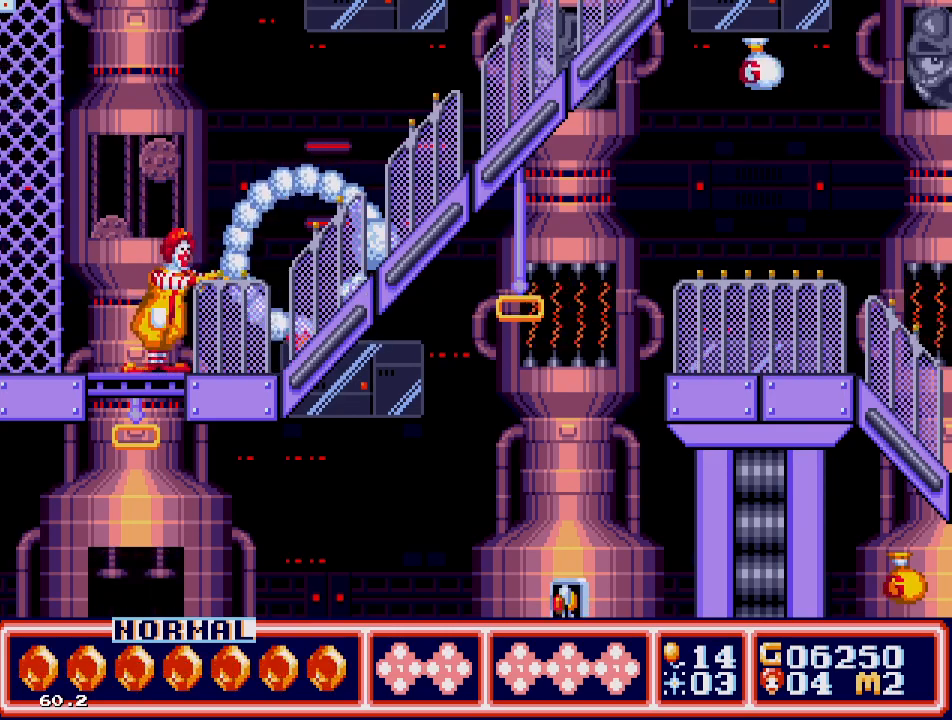
{"buttons": ["B"], "events": [[83, "B", "up"], [117, "B", "down"], [167, "B", "up"], [217, "B", "down"], [283, "B", "up"], [333, "B", "down"], [400, "B", "up"], [450, "B", "down"]]}
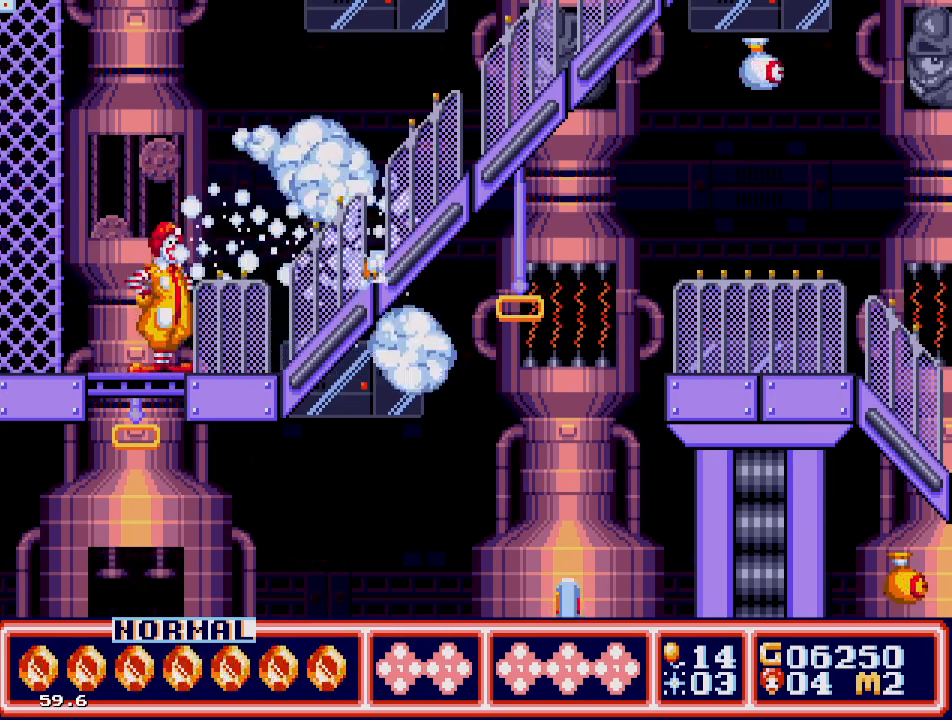
{"buttons": ["DPAD_RIGHT"], "events": [[17, "B", "up"], [300, "DPAD_RIGHT", "down"]]}
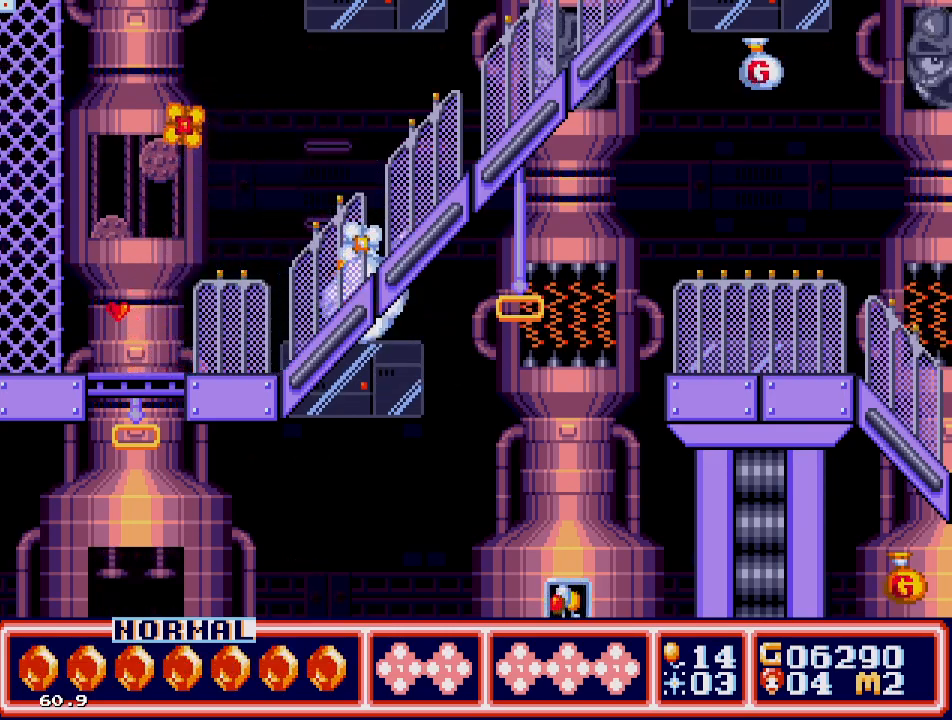
{"buttons": ["DPAD_RIGHT"], "events": [[50, "C", "down"], [117, "C", "up"]]}
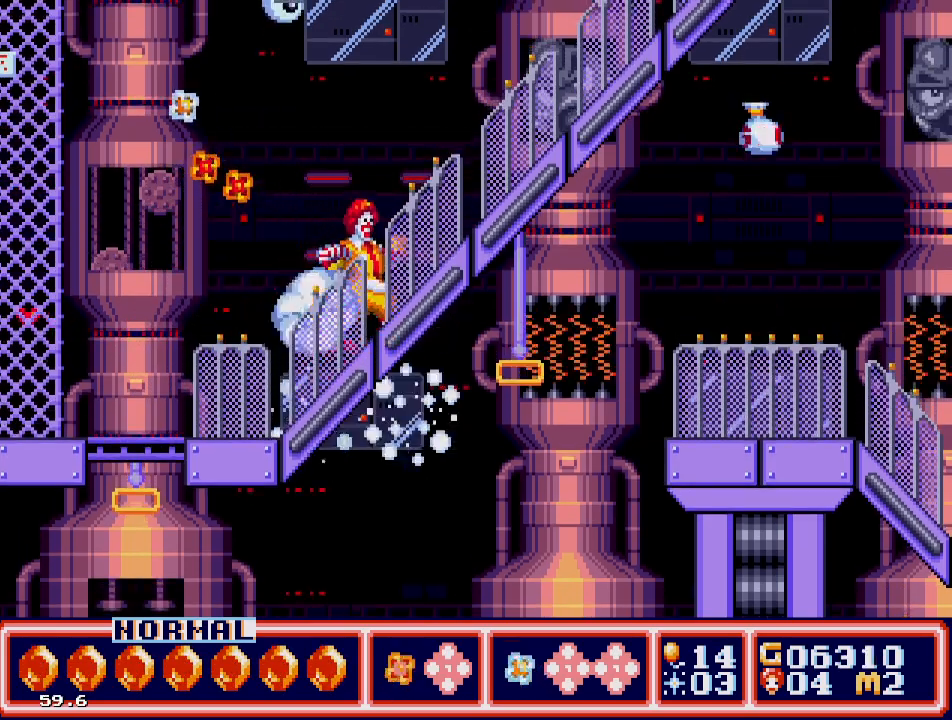
{"buttons": ["C", "DPAD_LEFT"], "events": [[33, "DPAD_UP", "down"], [67, "DPAD_LEFT", "down"], [67, "DPAD_RIGHT", "up"], [150, "DPAD_UP", "up"], [200, "DPAD_UP", "down"], [267, "DPAD_UP", "up"], [300, "C", "down"]]}
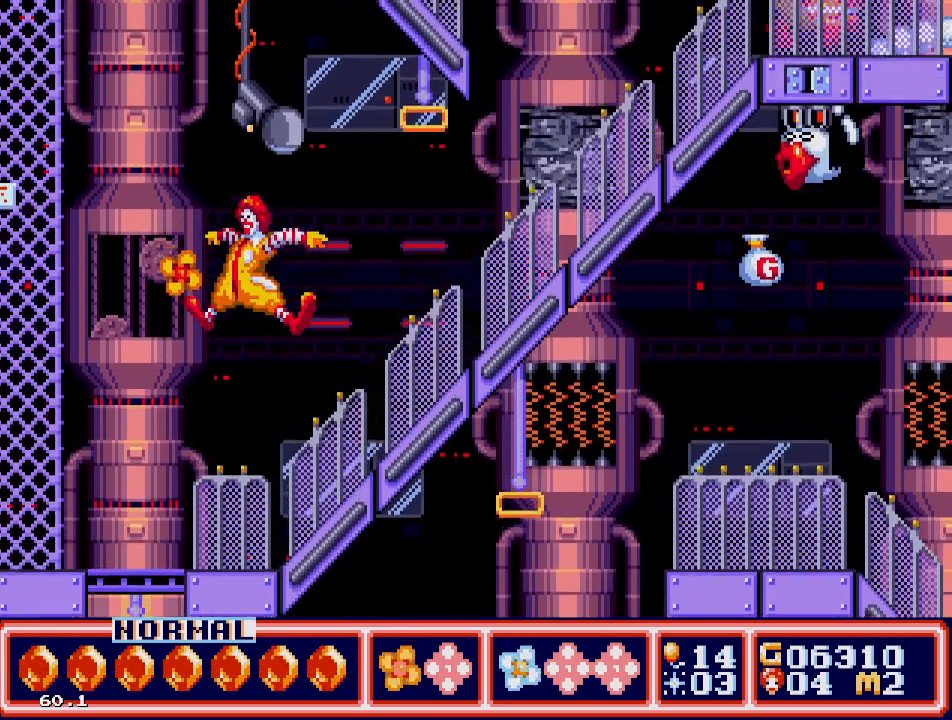
{"buttons": ["DPAD_RIGHT"], "events": [[50, "C", "up"], [67, "DPAD_UP", "down"], [150, "DPAD_UP", "up"], [167, "DPAD_LEFT", "up"], [367, "DPAD_RIGHT", "down"]]}
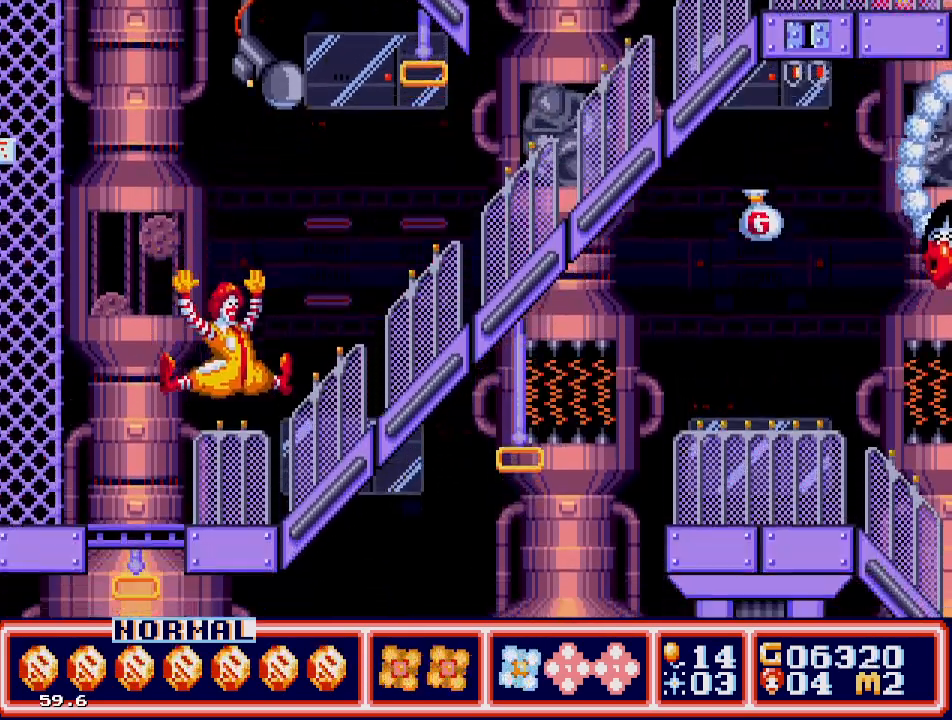
{"buttons": ["DPAD_RIGHT"], "events": [[150, "C", "down"], [450, "C", "up"]]}
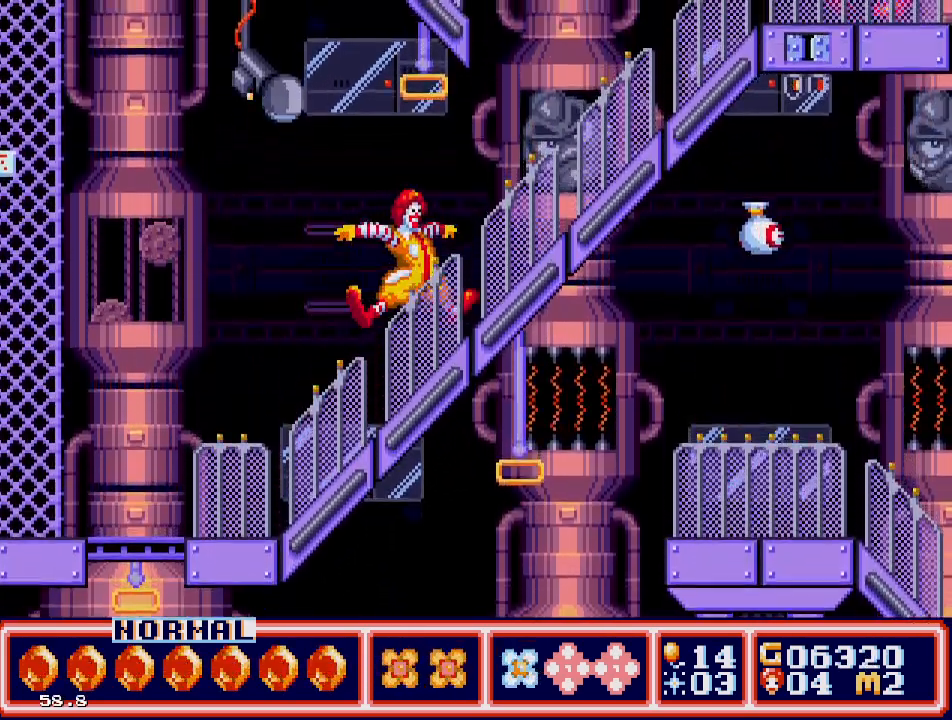
{"buttons": ["DPAD_RIGHT"], "events": []}
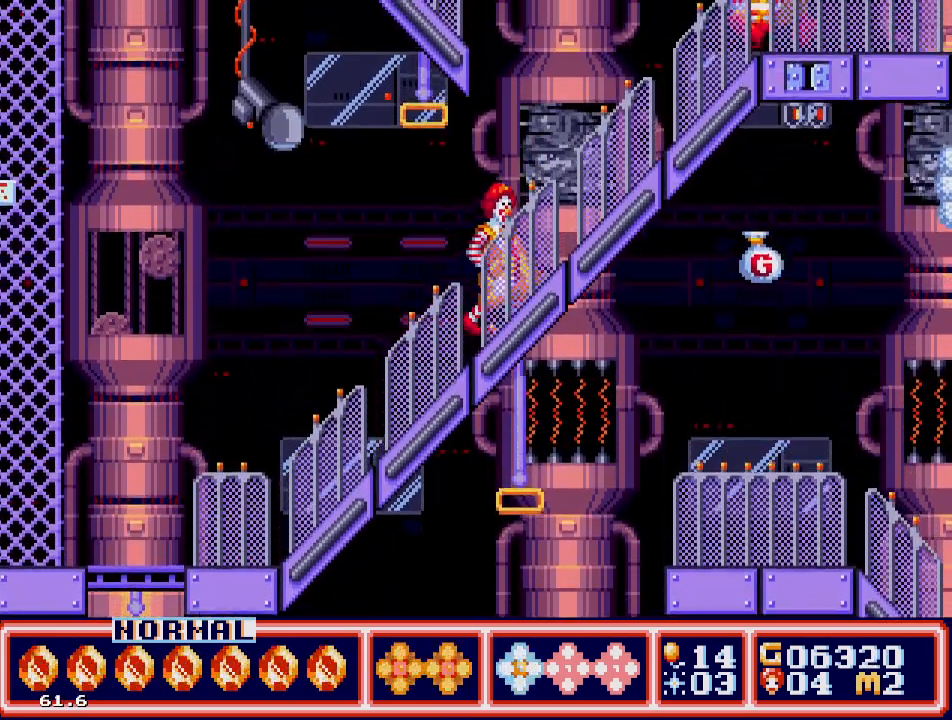
{"buttons": ["DPAD_LEFT"], "events": [[267, "DPAD_RIGHT", "up"], [450, "DPAD_LEFT", "down"]]}
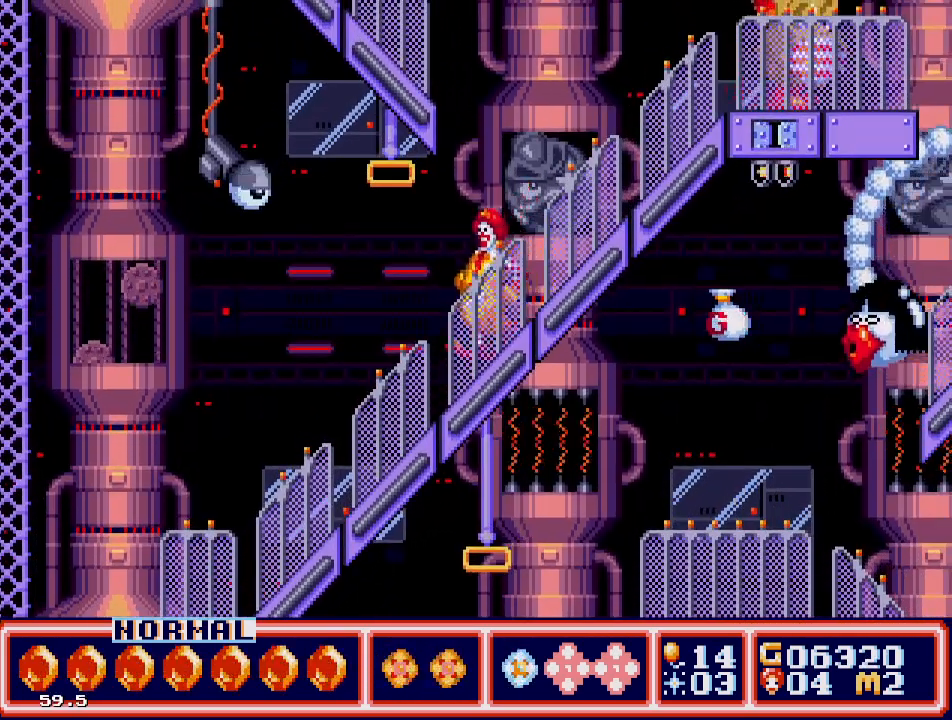
{"buttons": ["A", "DPAD_UP"], "events": [[17, "DPAD_UP", "down"], [67, "C", "down"], [167, "C", "up"], [183, "DPAD_LEFT", "up"], [217, "DPAD_UP", "up"], [250, "DPAD_RIGHT", "down"], [333, "DPAD_UP", "down"], [350, "DPAD_RIGHT", "up"], [367, "A", "down"]]}
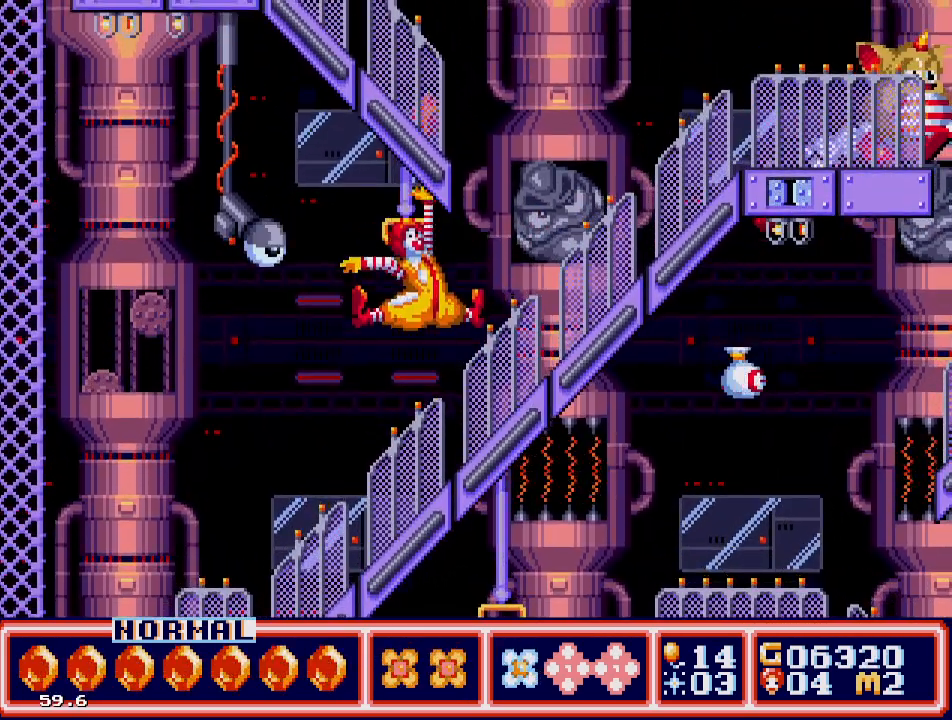
{"buttons": ["DPAD_UP"], "events": [[33, "DPAD_LEFT", "down"], [167, "DPAD_LEFT", "up"], [417, "A", "up"], [417, "DPAD_RIGHT", "down"], [500, "DPAD_RIGHT", "up"]]}
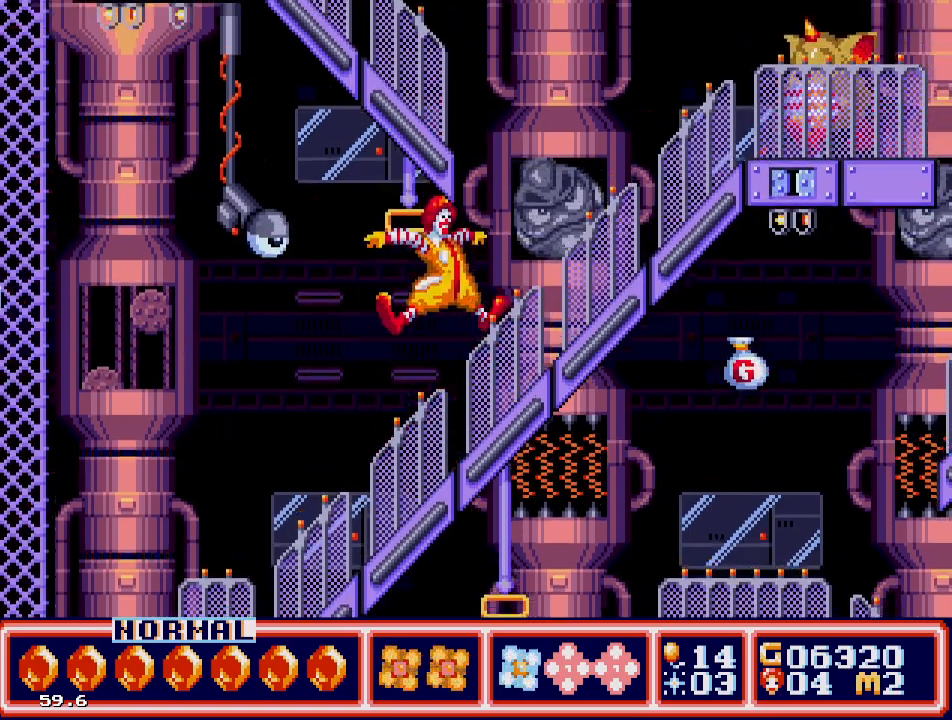
{"buttons": ["DPAD_UP", "DPAD_LEFT"], "events": [[500, "DPAD_LEFT", "down"]]}
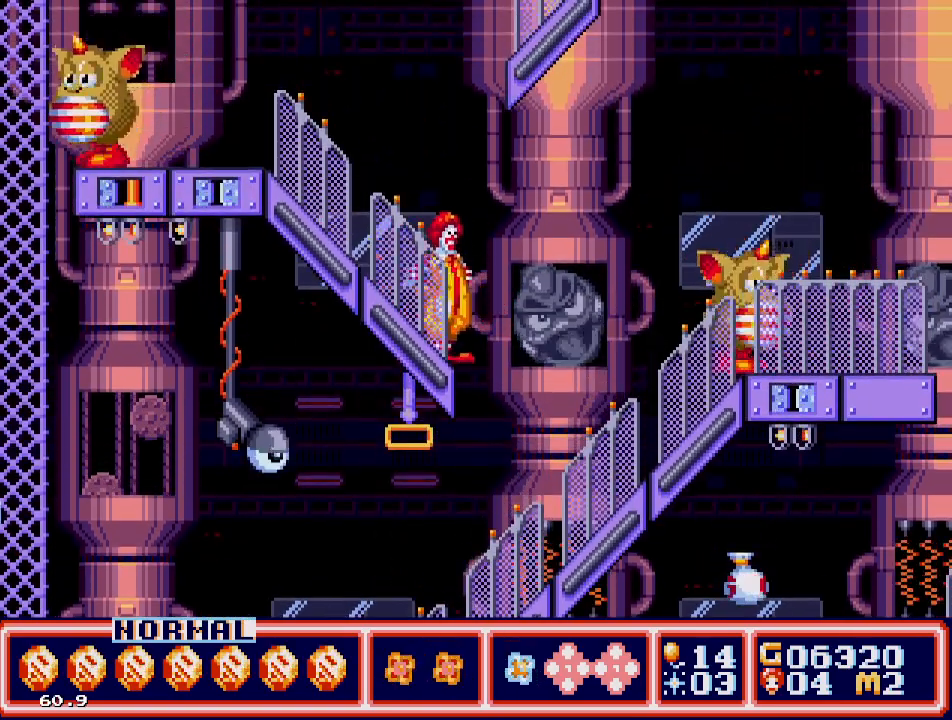
{"buttons": ["B"], "events": [[117, "C", "down"], [350, "C", "up"], [383, "DPAD_LEFT", "up"], [400, "DPAD_UP", "up"], [417, "B", "down"]]}
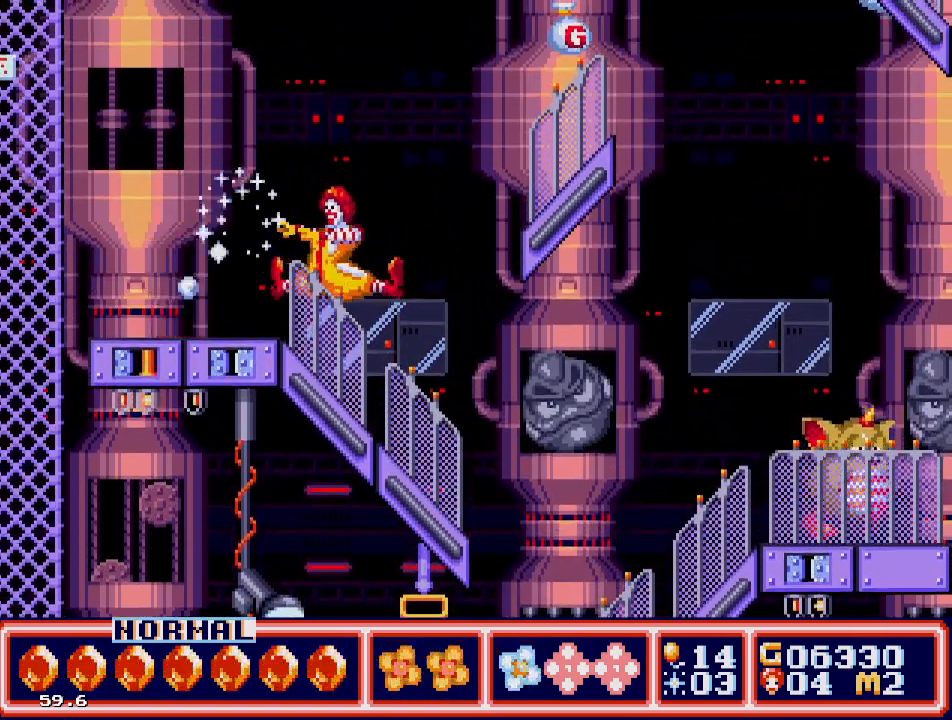
{"buttons": ["C", "DPAD_LEFT"], "events": [[17, "B", "up"], [100, "B", "down"], [200, "B", "up"], [283, "DPAD_LEFT", "down"], [367, "C", "down"]]}
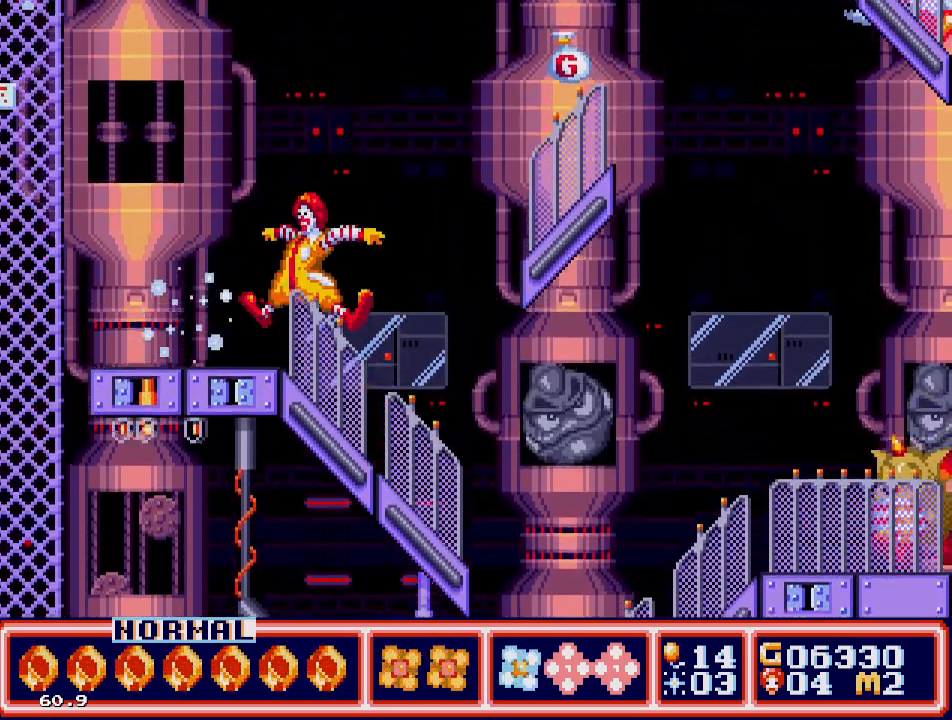
{"buttons": [], "events": [[50, "C", "up"], [300, "DPAD_LEFT", "up"], [367, "DPAD_LEFT", "down"], [500, "DPAD_LEFT", "up"]]}
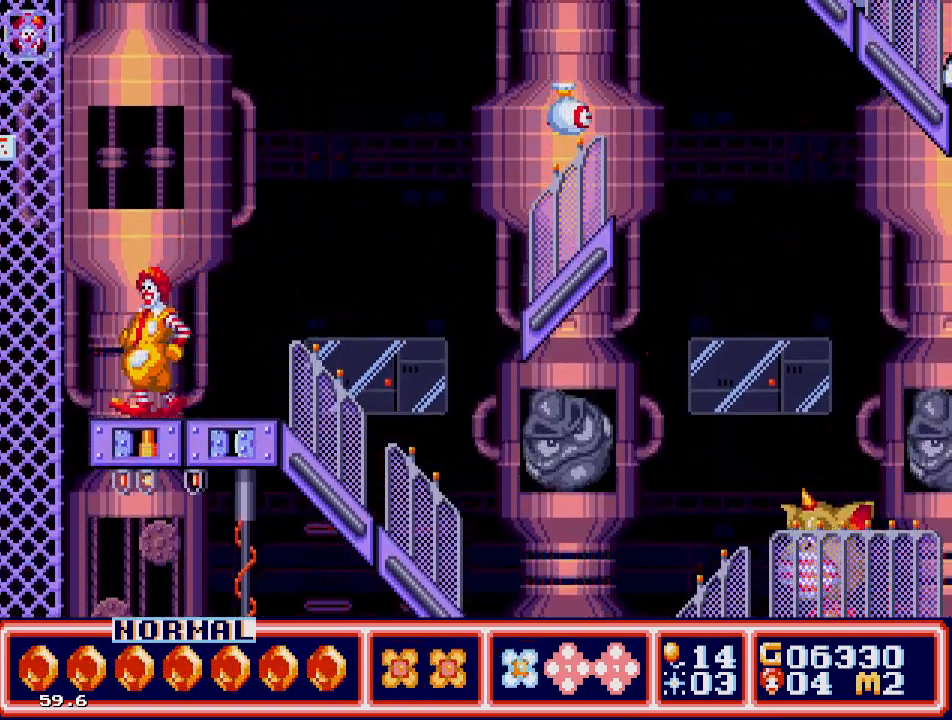
{"buttons": [], "events": [[100, "DPAD_LEFT", "down"], [183, "DPAD_LEFT", "up"], [333, "DPAD_RIGHT", "down"], [483, "DPAD_RIGHT", "up"]]}
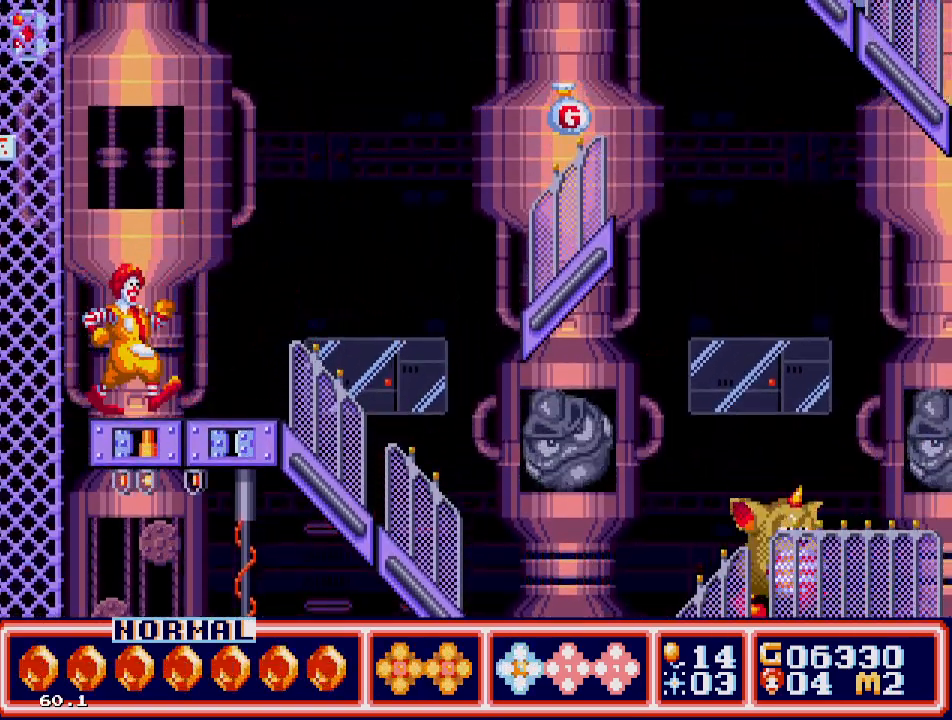
{"buttons": ["DPAD_RIGHT"], "events": [[300, "DPAD_RIGHT", "down"]]}
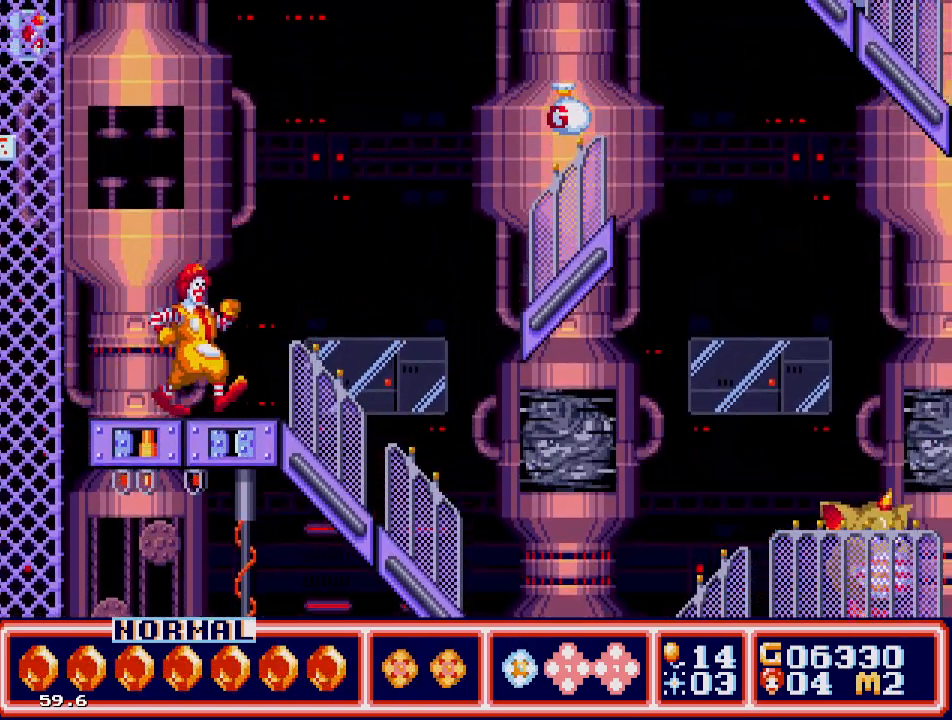
{"buttons": ["C", "DPAD_RIGHT"], "events": [[300, "C", "down"]]}
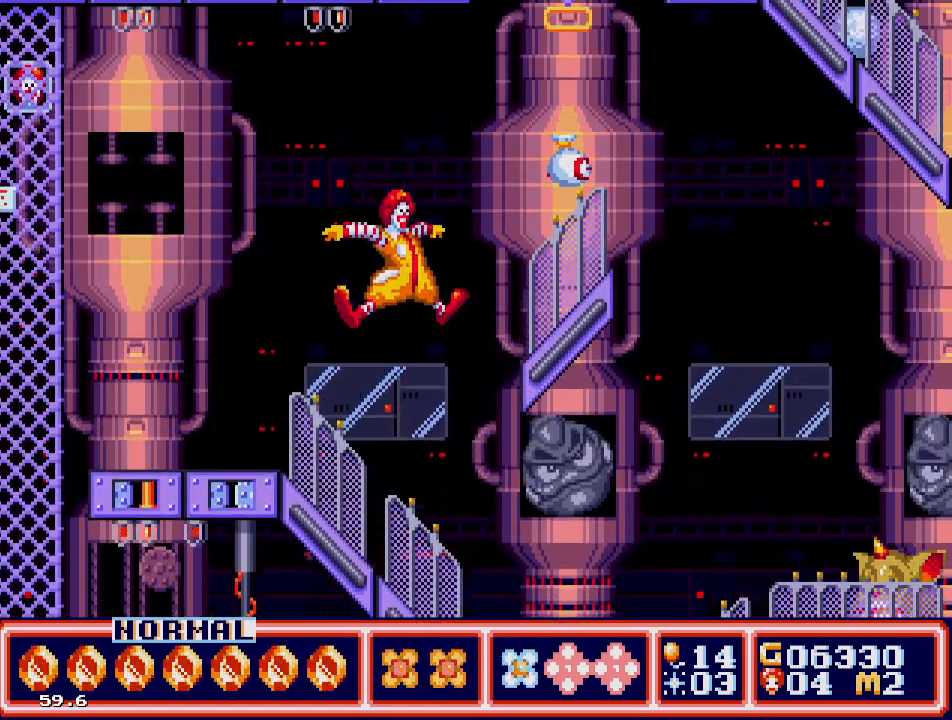
{"buttons": ["C", "DPAD_RIGHT"], "events": [[283, "C", "up"], [433, "C", "down"]]}
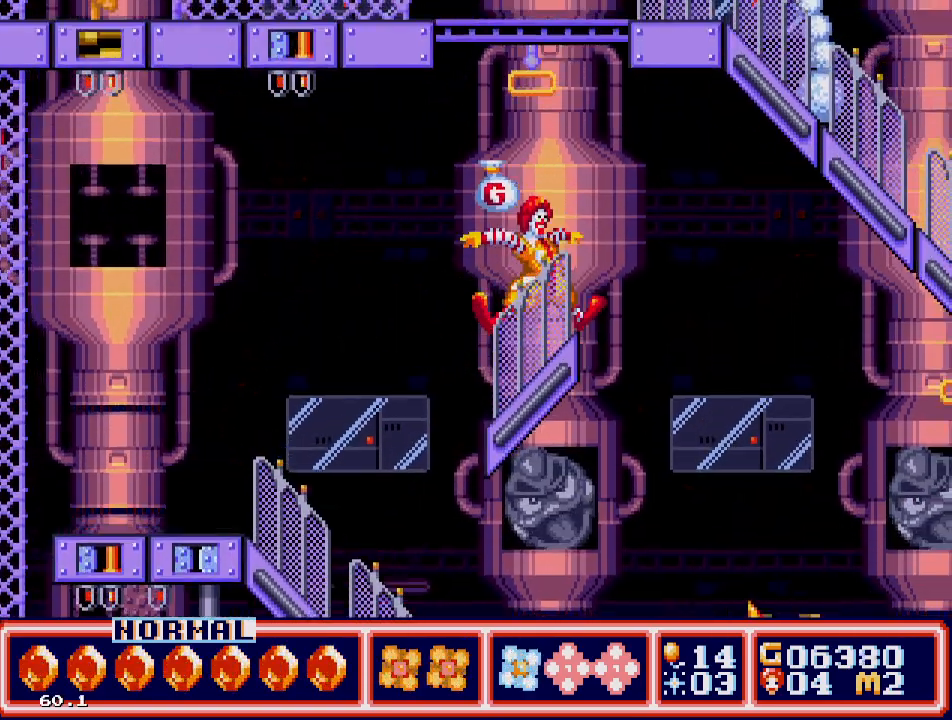
{"buttons": ["A", "DPAD_UP", "DPAD_RIGHT"], "events": [[83, "DPAD_UP", "down"], [117, "DPAD_LEFT", "down"], [117, "DPAD_RIGHT", "up"], [267, "C", "up"], [450, "A", "down"], [450, "DPAD_LEFT", "up"], [467, "DPAD_RIGHT", "down"]]}
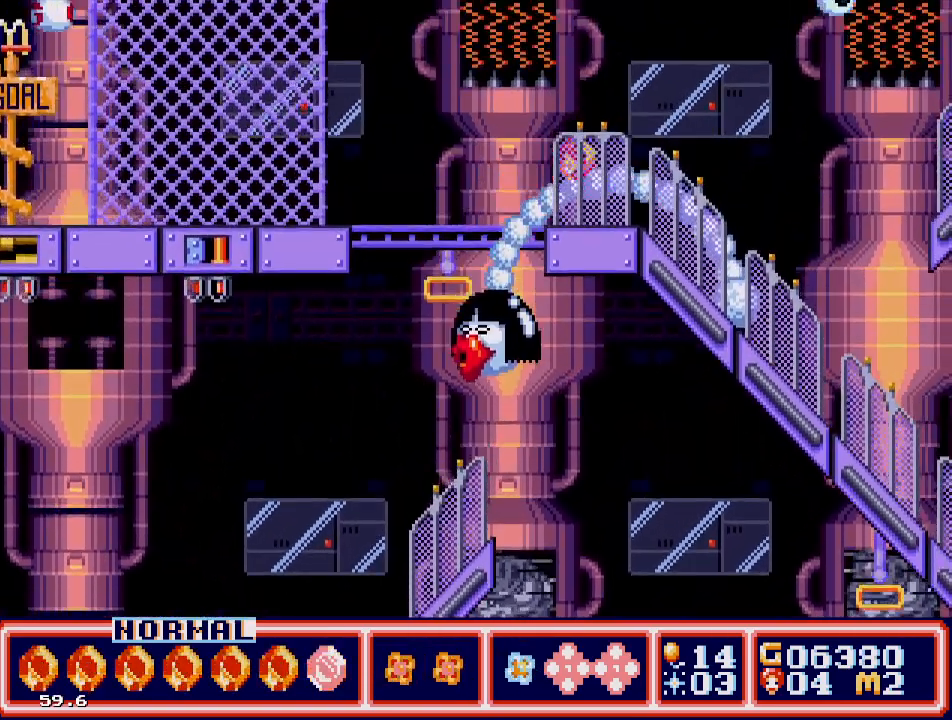
{"buttons": ["DPAD_UP", "DPAD_LEFT"], "events": [[33, "DPAD_RIGHT", "up"], [67, "DPAD_LEFT", "down"], [100, "B", "down"], [150, "B", "up"], [233, "A", "up"], [233, "DPAD_UP", "up"], [267, "A", "down"], [400, "DPAD_UP", "down"], [467, "A", "up"]]}
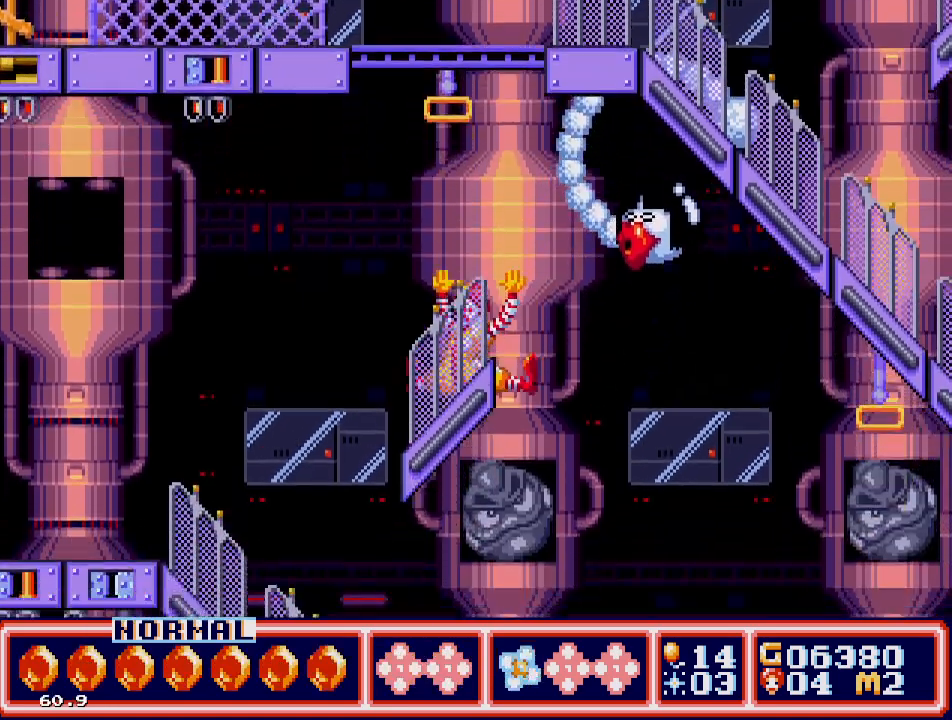
{"buttons": ["DPAD_RIGHT"], "events": [[33, "A", "down"], [33, "DPAD_LEFT", "up"], [50, "DPAD_RIGHT", "down"], [217, "A", "up"], [233, "DPAD_RIGHT", "up"], [283, "DPAD_LEFT", "down"], [300, "C", "down"], [400, "DPAD_LEFT", "up"], [433, "C", "up"], [433, "DPAD_RIGHT", "down"], [467, "DPAD_UP", "up"]]}
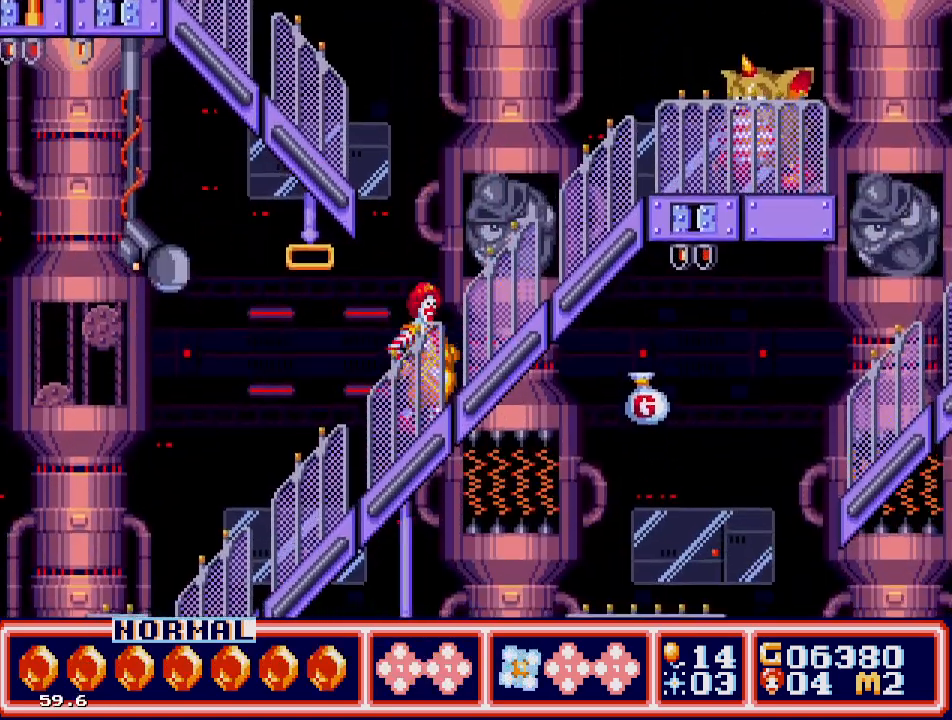
{"buttons": ["DPAD_UP", "DPAD_RIGHT"], "events": [[150, "C", "down"], [300, "C", "up"], [367, "B", "down"], [467, "DPAD_UP", "down"], [500, "B", "up"]]}
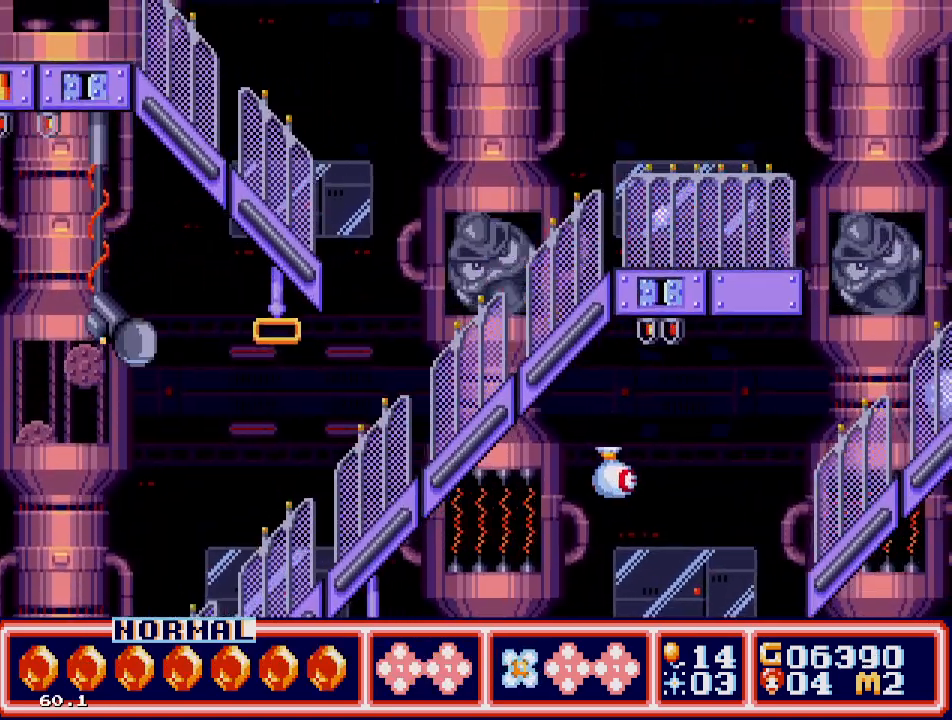
{"buttons": ["C", "DPAD_UP", "DPAD_LEFT"], "events": [[33, "B", "down"], [33, "DPAD_RIGHT", "up"], [33, "DPAD_UP", "up"], [167, "B", "up"], [367, "DPAD_LEFT", "down"], [383, "C", "down"], [383, "DPAD_UP", "down"]]}
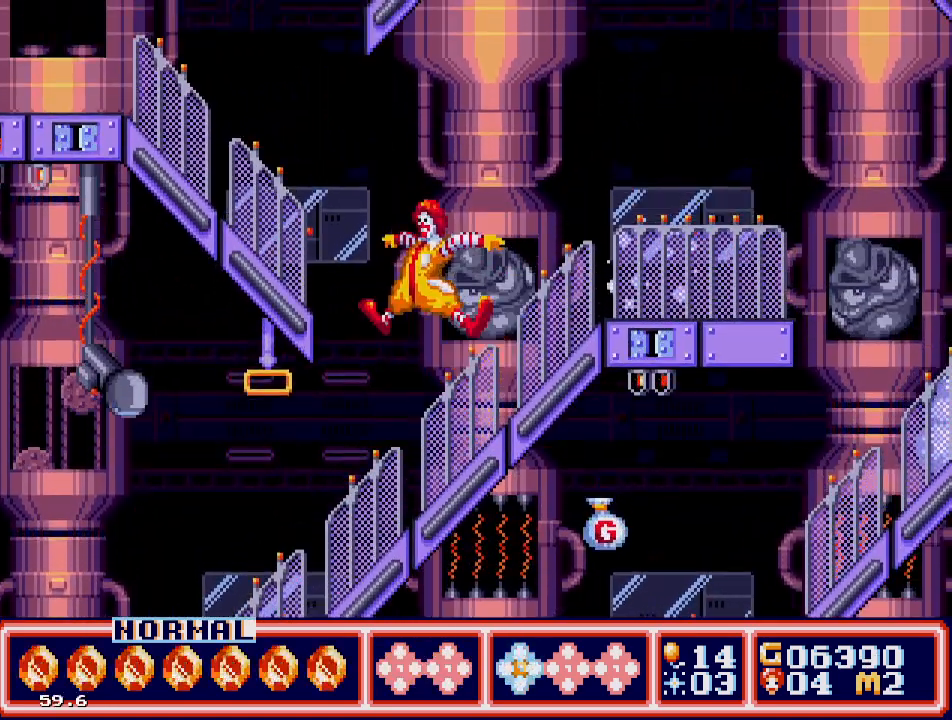
{"buttons": ["DPAD_UP", "DPAD_LEFT"], "events": [[167, "C", "up"]]}
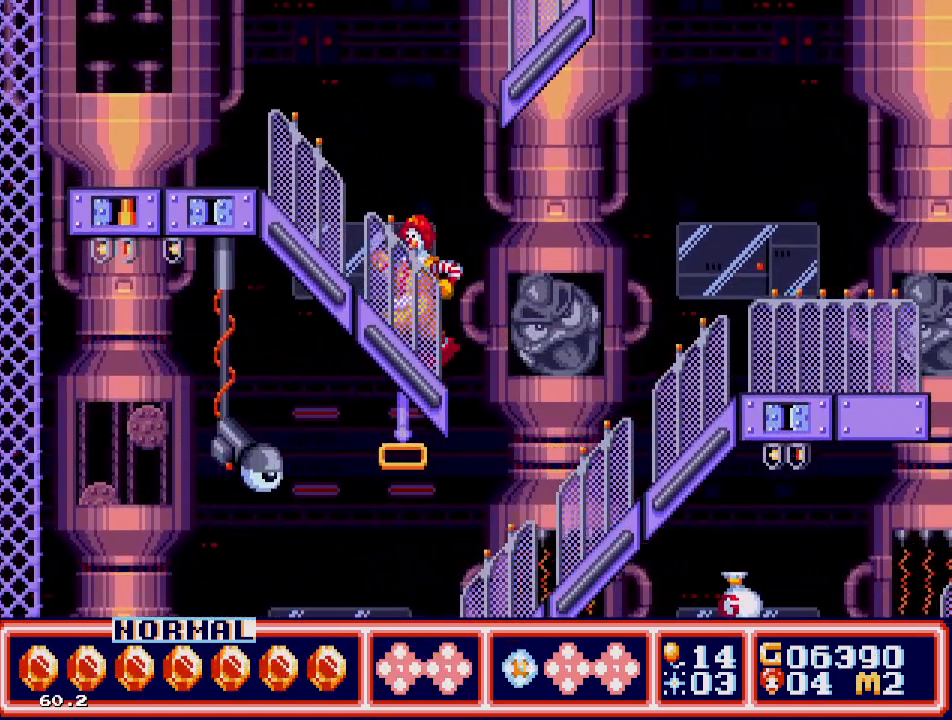
{"buttons": ["C", "DPAD_UP", "DPAD_LEFT"], "events": [[100, "C", "down"]]}
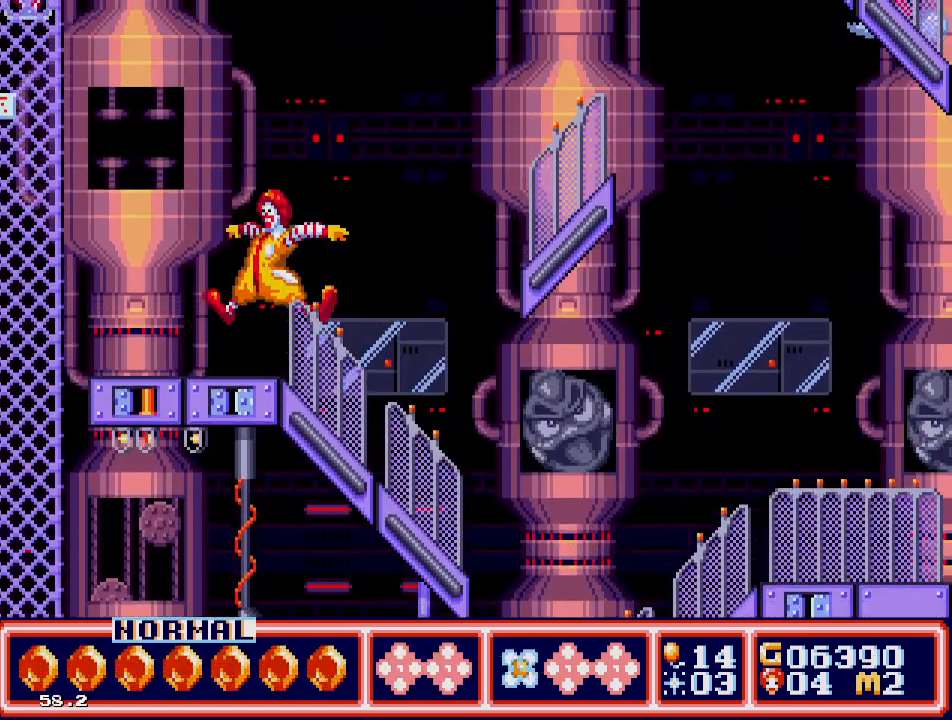
{"buttons": ["C"], "events": [[150, "C", "up"], [183, "DPAD_LEFT", "up"], [200, "DPAD_UP", "up"], [250, "DPAD_RIGHT", "down"], [300, "C", "down"], [350, "DPAD_RIGHT", "up"]]}